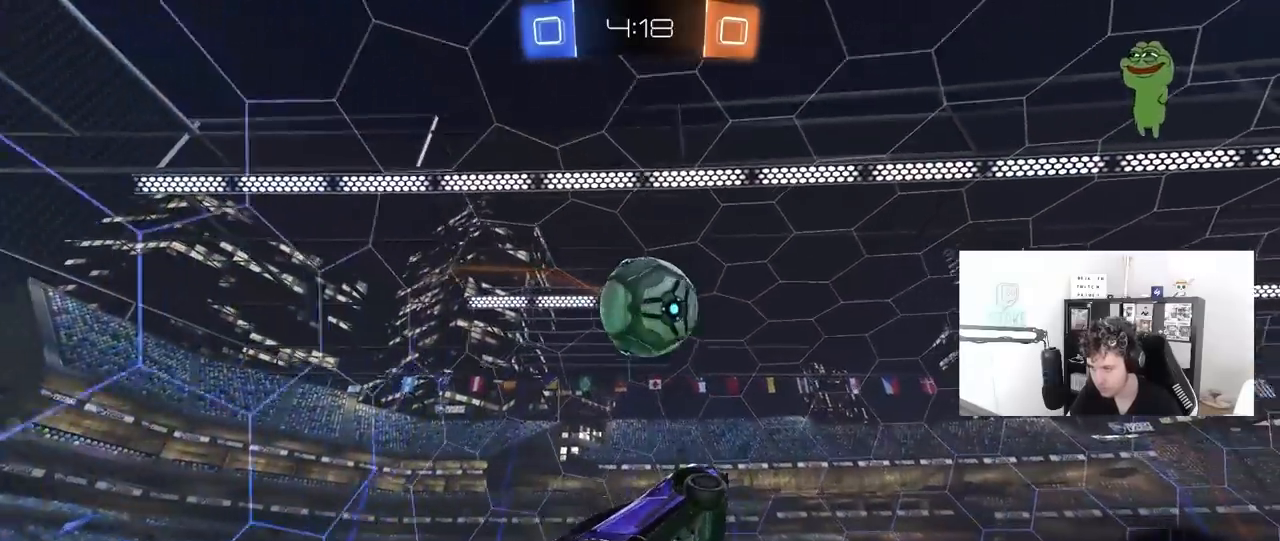
Gameplay with keyboard and mouse; each line is a JSON object with the keys and mouse buttons held at the frame after it. "events" lists presses ("down") and releases ("up") of "1", "2", "3", "4", "5", "a", "alt", "c", "caps_lock", "ctrl", "d", "e", "f", "g", "q", "r", "s", "shift", "space", "t", "tab", "v", "w", "x", "z", "mouse_left", "mouse_wheel" and "mouse_right" between this image and that frame as [ms after this image, input, new state], when the widget could be followed in between. "mouse_left", "mouse_wheel", "mouse_right" = the "left", "wheel", "right" buttons of the "mouse" list. No other keys are recorded. "wheel" means that the mouse wheel is clicked or scrolled. "mouse_move" is the direction in which the mouse moves at that frame (one of eight, or "still"), when it could be read.
{"keys": ["a", "w"], "mouse": [], "mouse_move": "still", "events": [[33, "a", "up"], [33, "mouse_left", "up"], [83, "d", "down"], [133, "a", "down"], [133, "d", "up"], [133, "w", "down"], [367, "shift", "down"], [500, "shift", "up"]]}
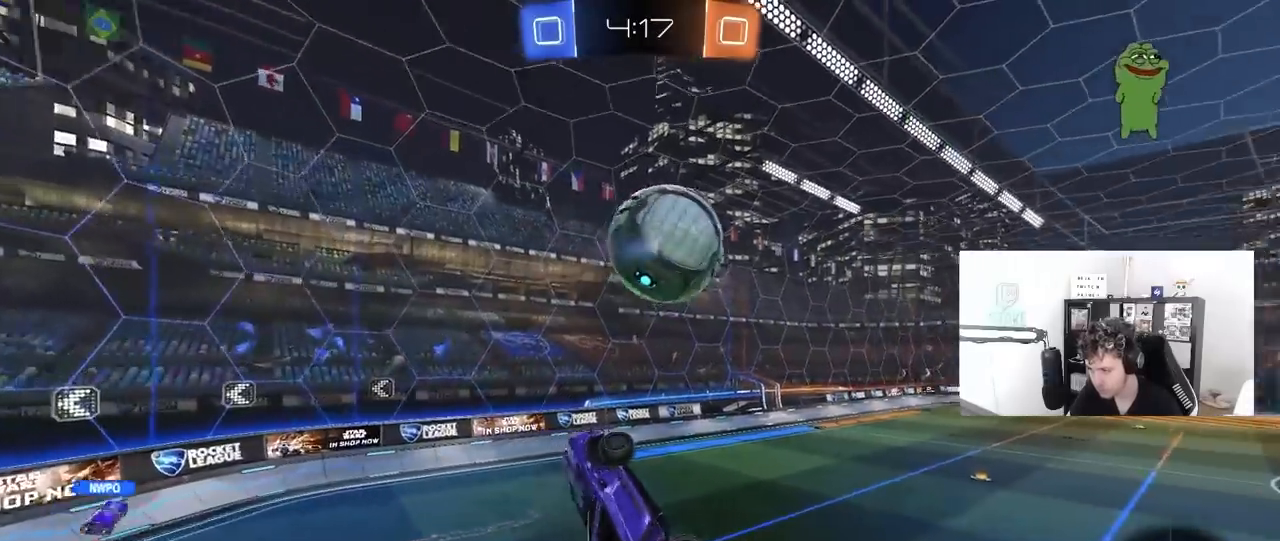
{"keys": ["a", "s", "shift"], "mouse": [], "mouse_move": "still", "events": [[283, "w", "up"], [333, "shift", "down"], [383, "s", "down"]]}
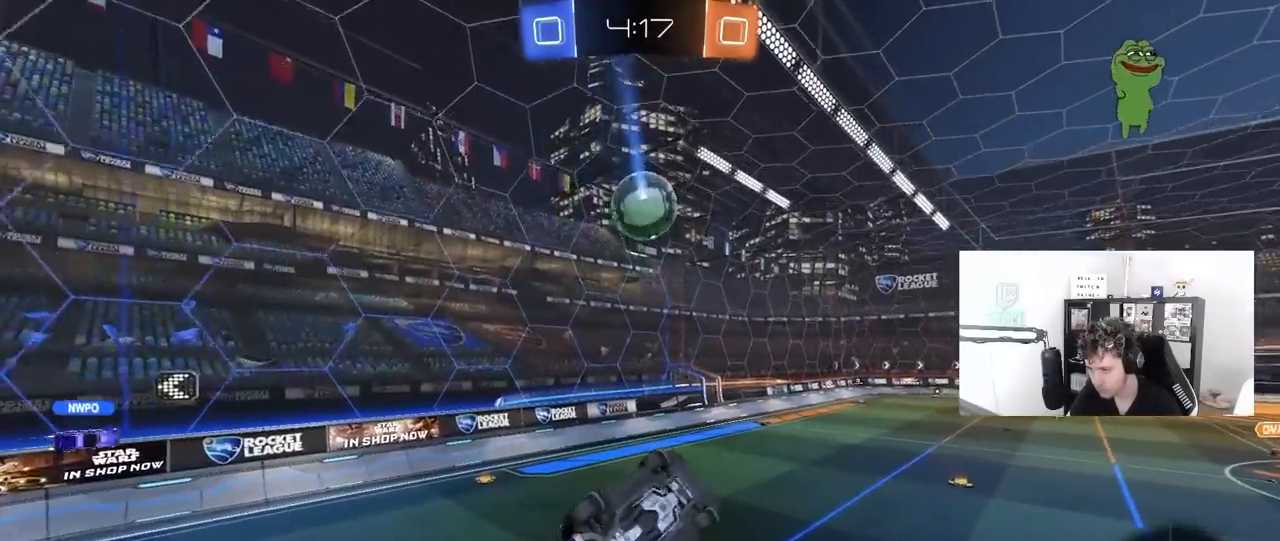
{"keys": ["a"], "mouse": [], "mouse_move": "still", "events": [[67, "s", "up"], [200, "w", "down"], [433, "w", "up"], [483, "shift", "up"]]}
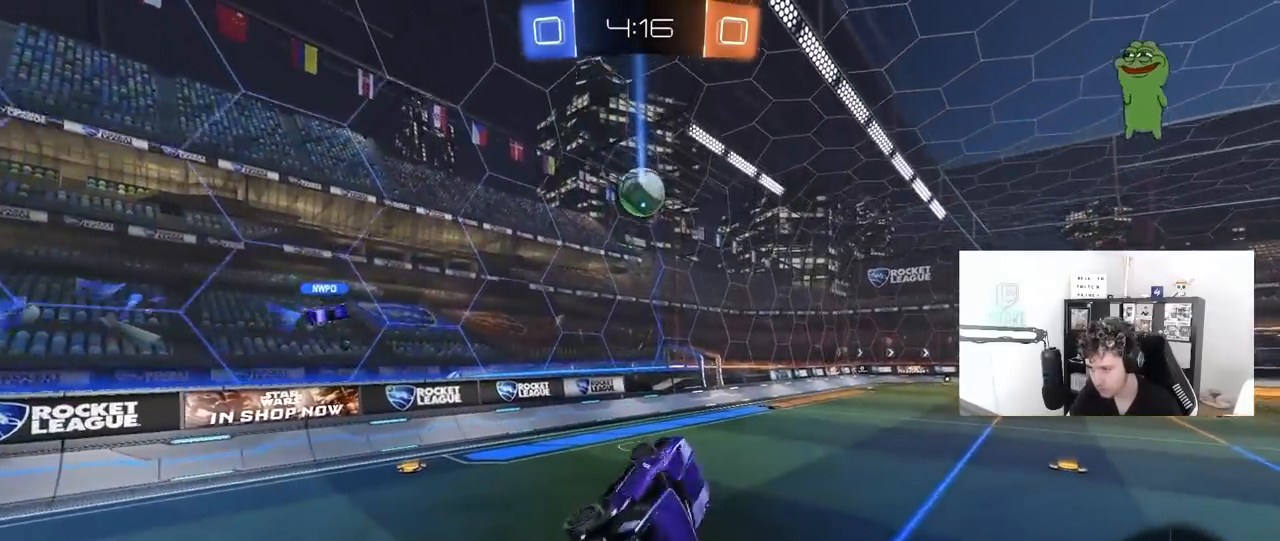
{"keys": ["d", "w"], "mouse": [], "mouse_move": "still", "events": [[33, "a", "up"], [267, "w", "down"], [317, "d", "down"]]}
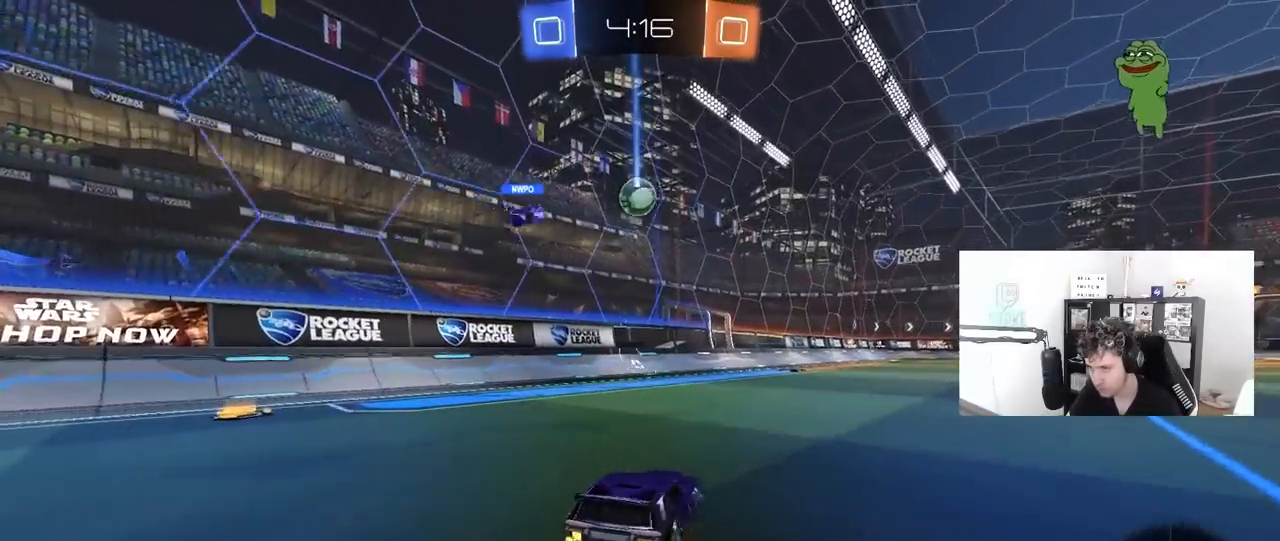
{"keys": ["d", "w"], "mouse": [], "mouse_move": "still", "events": [[50, "d", "up"], [183, "d", "down"]]}
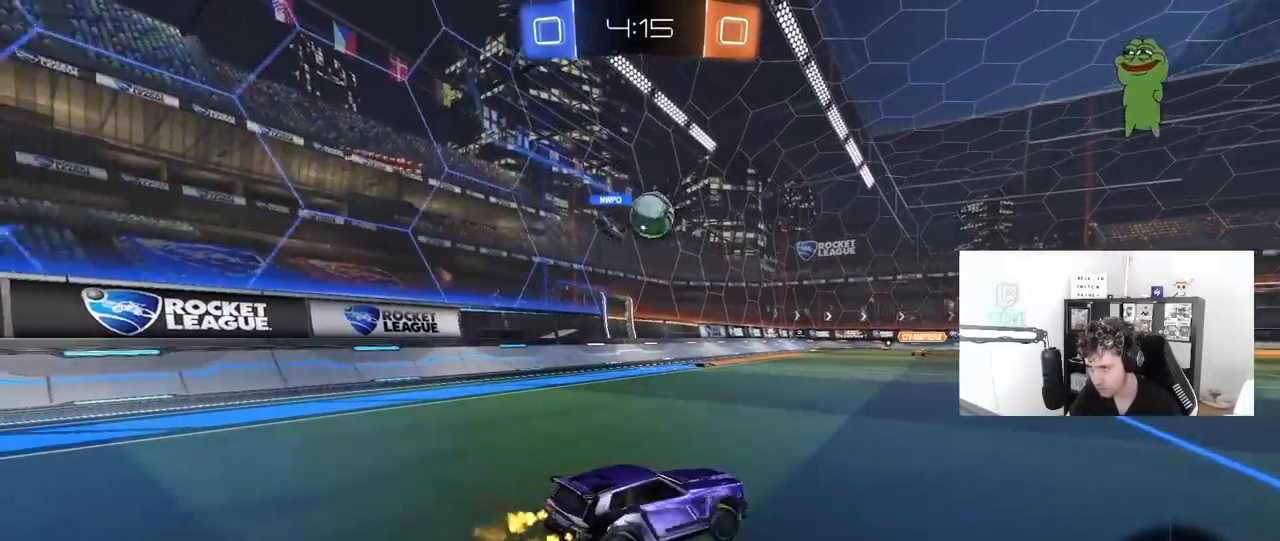
{"keys": ["a", "w"], "mouse": [], "mouse_move": "still", "events": [[200, "d", "up"], [433, "a", "down"]]}
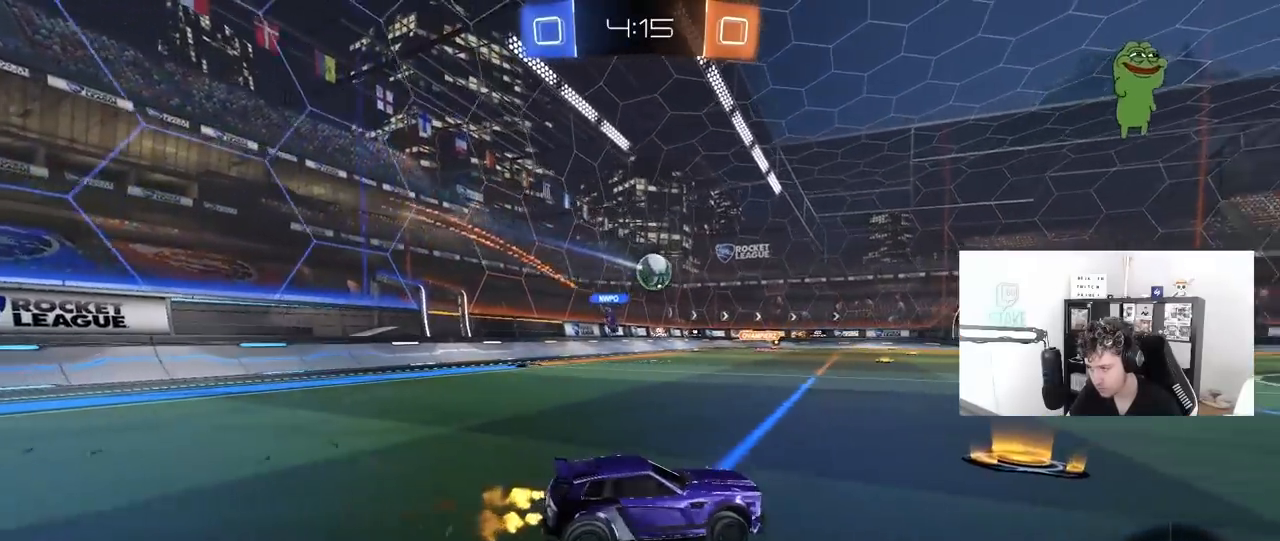
{"keys": ["w"], "mouse": [], "mouse_move": "still", "events": [[33, "a", "up"], [167, "d", "down"], [267, "d", "up"]]}
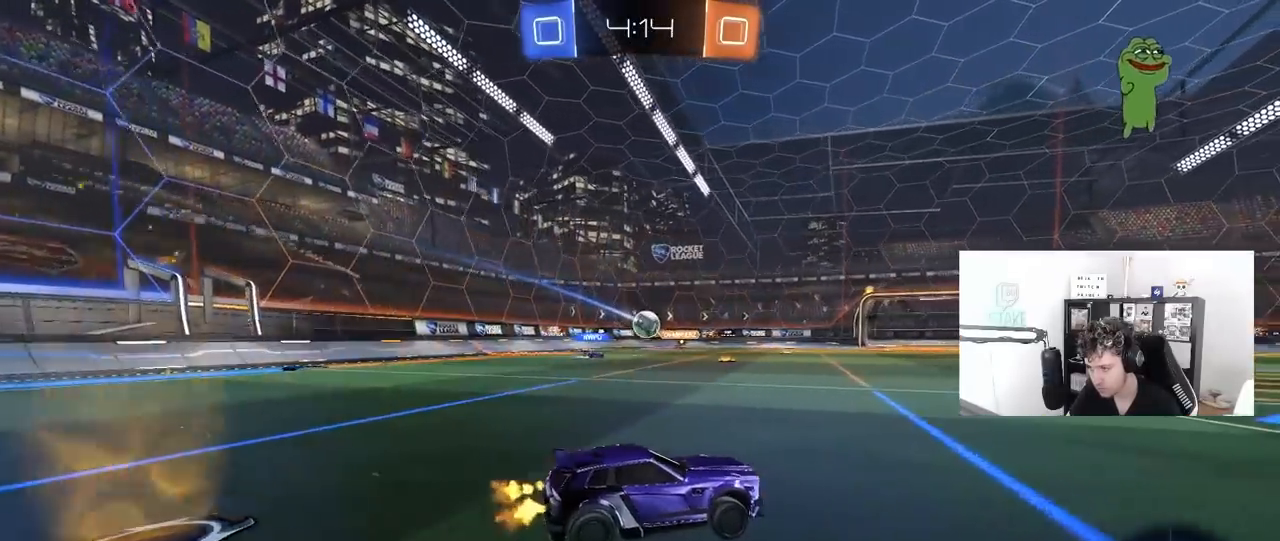
{"keys": ["w"], "mouse": [], "mouse_move": "still", "events": [[133, "a", "down"], [233, "a", "up"], [333, "d", "down"], [467, "d", "up"]]}
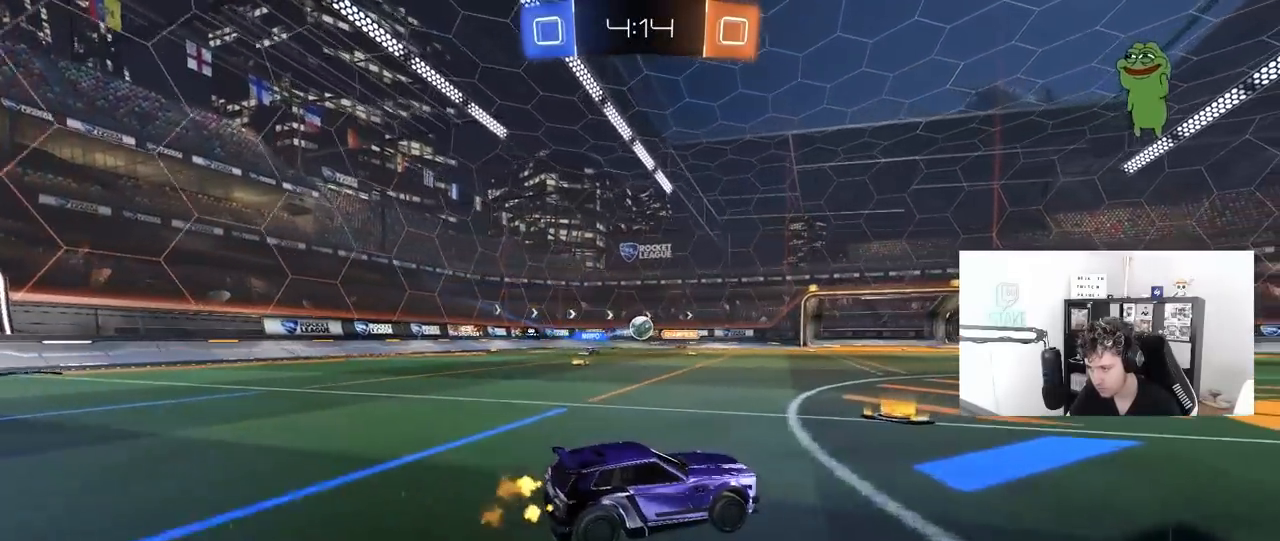
{"keys": ["w"], "mouse": [], "mouse_move": "still", "events": [[200, "a", "down"], [350, "a", "up"]]}
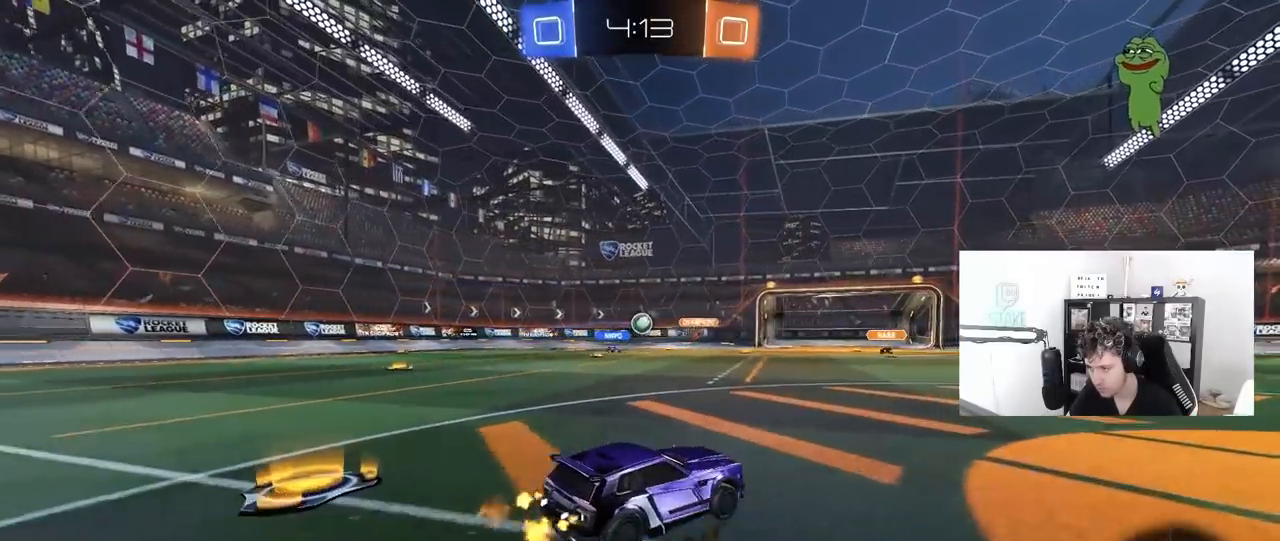
{"keys": ["a", "w"], "mouse": [], "mouse_move": "still", "events": [[33, "d", "down"], [133, "d", "up"], [450, "a", "down"]]}
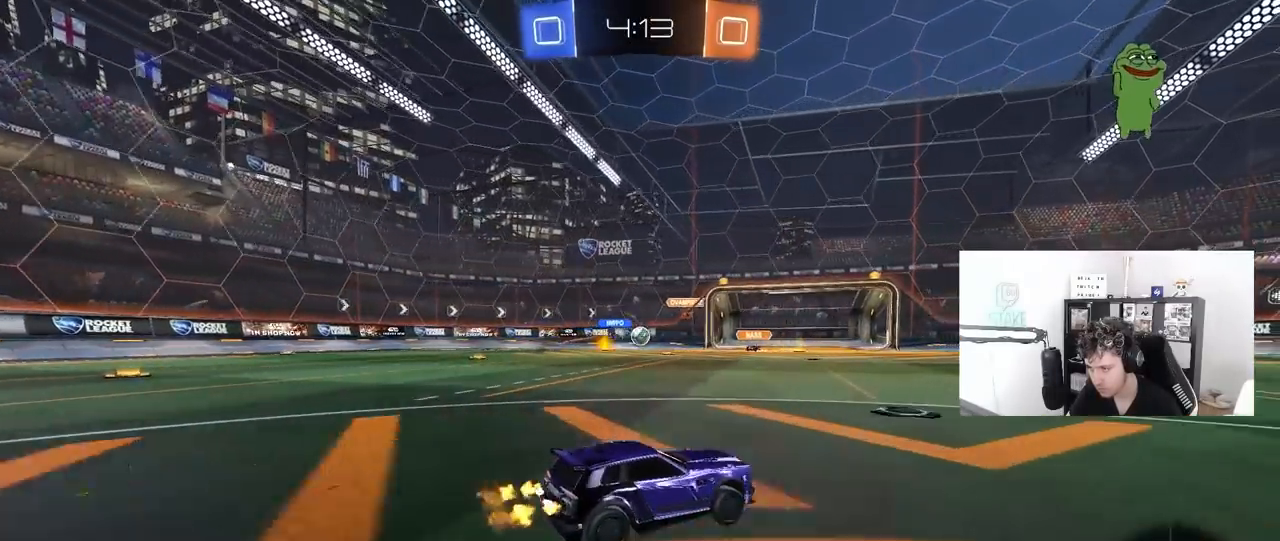
{"keys": ["a", "w"], "mouse": [], "mouse_move": "still", "events": [[50, "mouse_left", "down"], [233, "a", "up"], [283, "mouse_left", "up"], [417, "a", "down"]]}
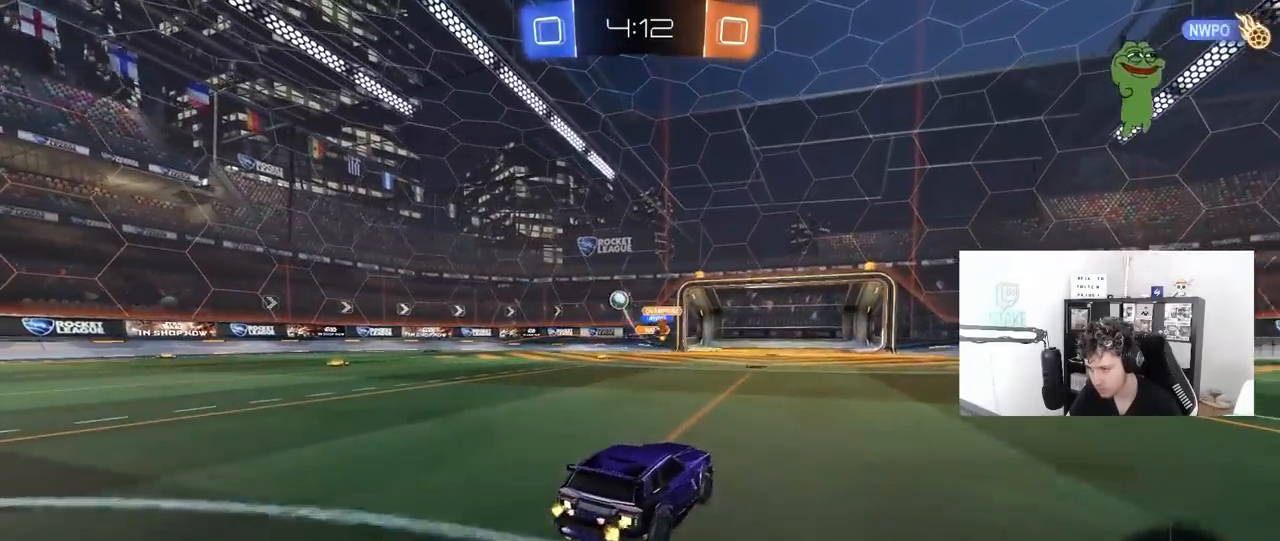
{"keys": ["a", "w"], "mouse": [], "mouse_move": "still", "events": [[17, "shift", "down"], [117, "shift", "up"]]}
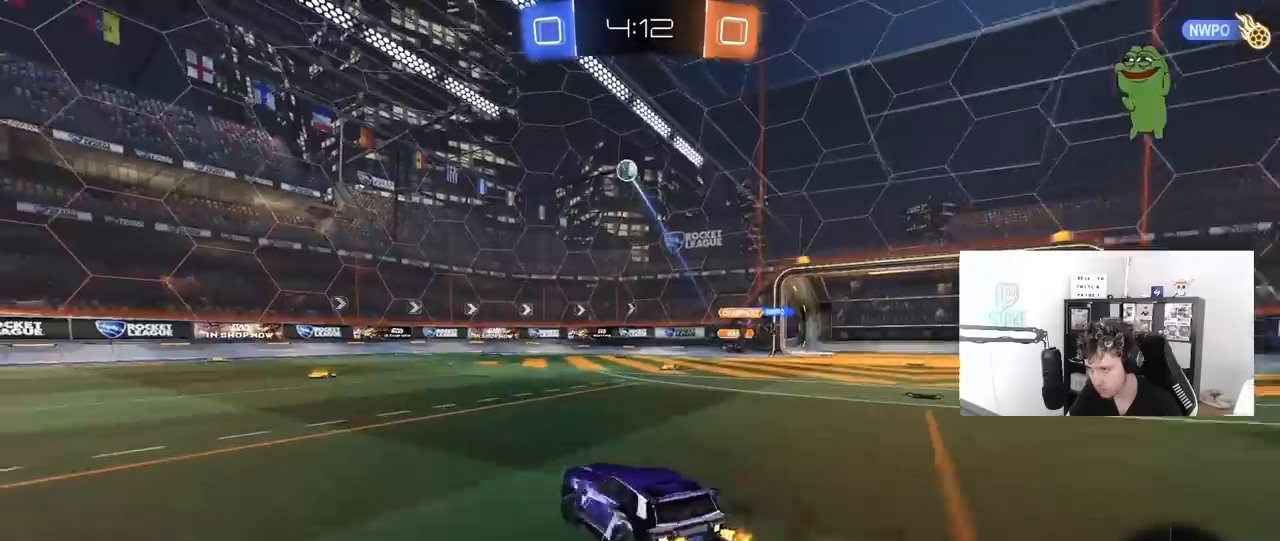
{"keys": ["a", "shift"], "mouse": ["right"], "mouse_move": "still", "events": [[217, "a", "up"], [217, "d", "down"], [317, "a", "down"], [317, "d", "up"], [317, "mouse_right", "down"], [317, "shift", "down"], [350, "mouse_right", "up"], [367, "w", "up"], [400, "mouse_right", "down"]]}
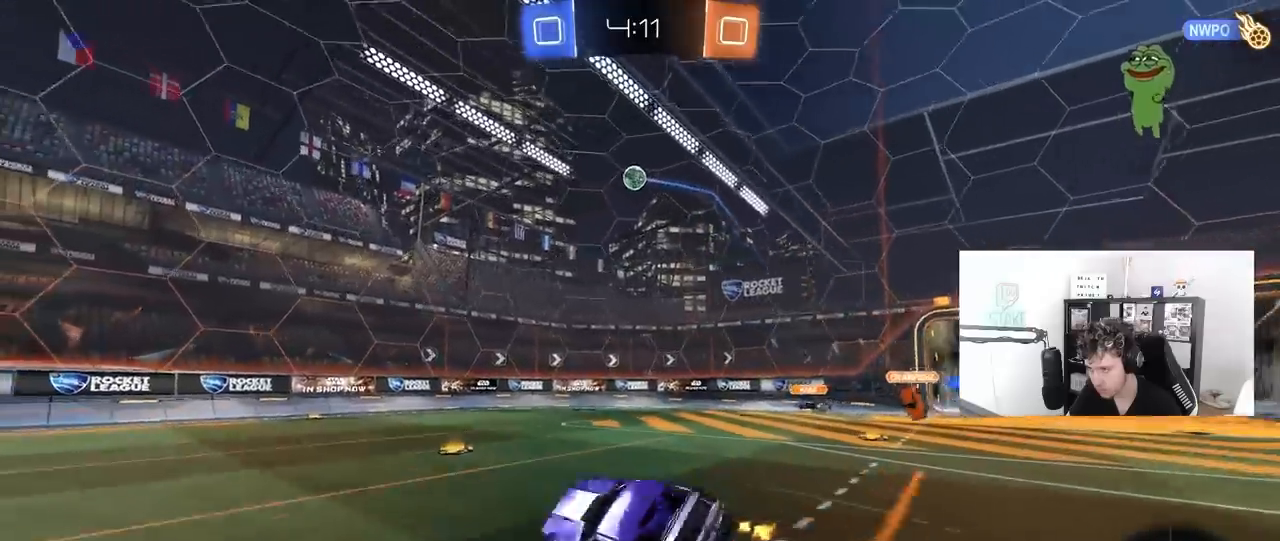
{"keys": ["a"], "mouse": [], "mouse_move": "still", "events": [[100, "mouse_right", "up"], [467, "shift", "up"]]}
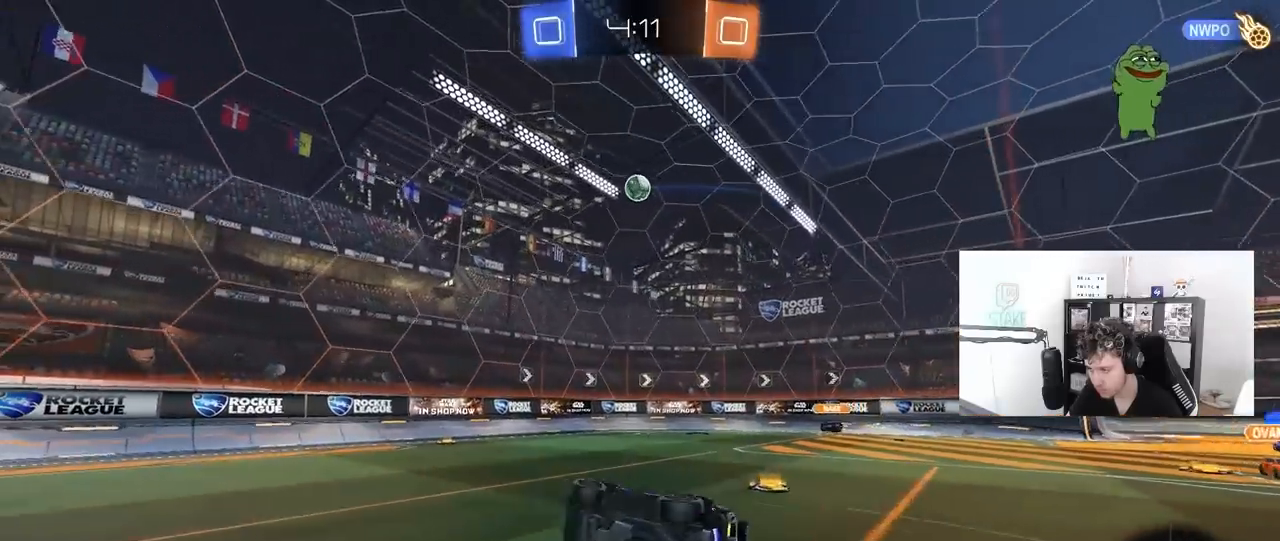
{"keys": ["a"], "mouse": [], "mouse_move": "still", "events": []}
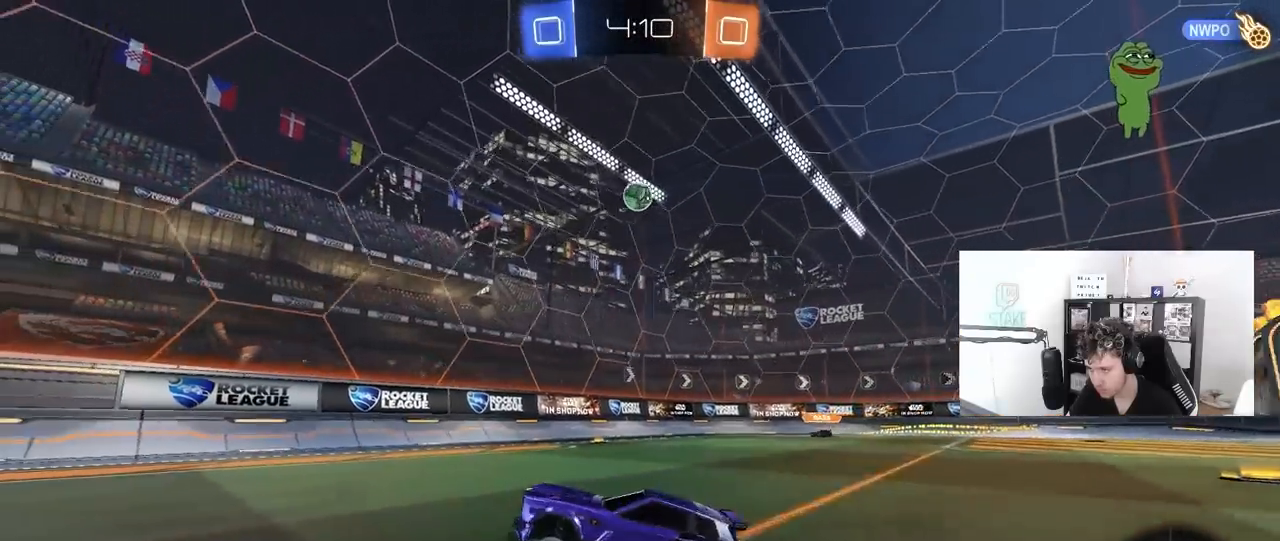
{"keys": ["a", "w"], "mouse": ["left"], "mouse_move": "still", "events": [[133, "a", "up"], [133, "d", "down"], [217, "shift", "down"], [267, "w", "down"], [367, "shift", "up"], [417, "d", "up"], [450, "a", "down"], [500, "mouse_left", "down"]]}
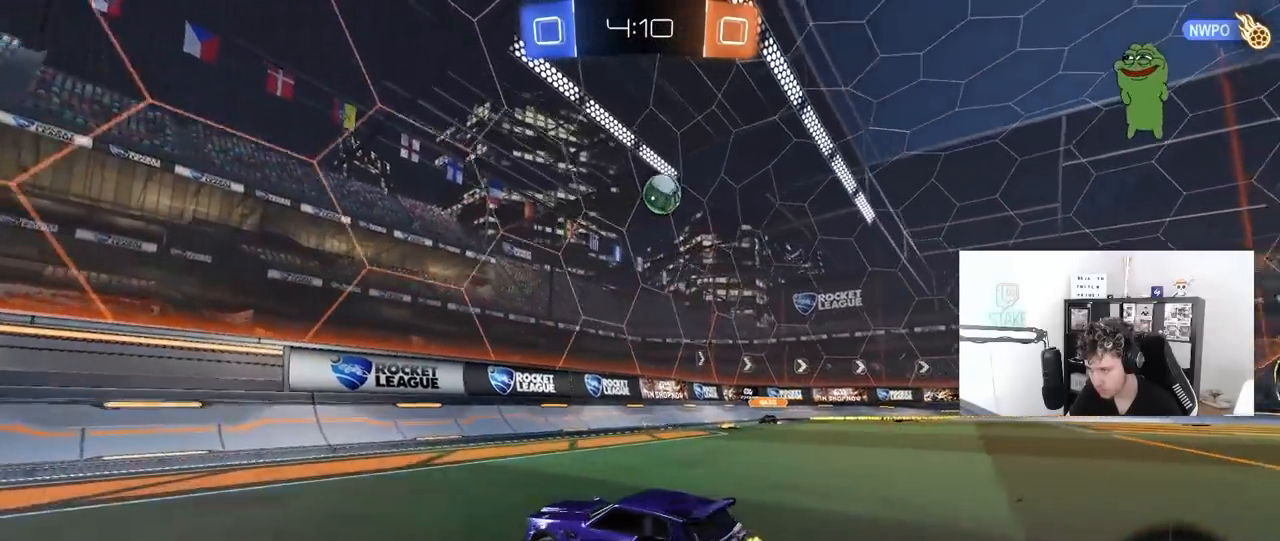
{"keys": ["a", "w"], "mouse": ["left"], "mouse_move": "still", "events": [[150, "shift", "down"], [183, "shift", "up"]]}
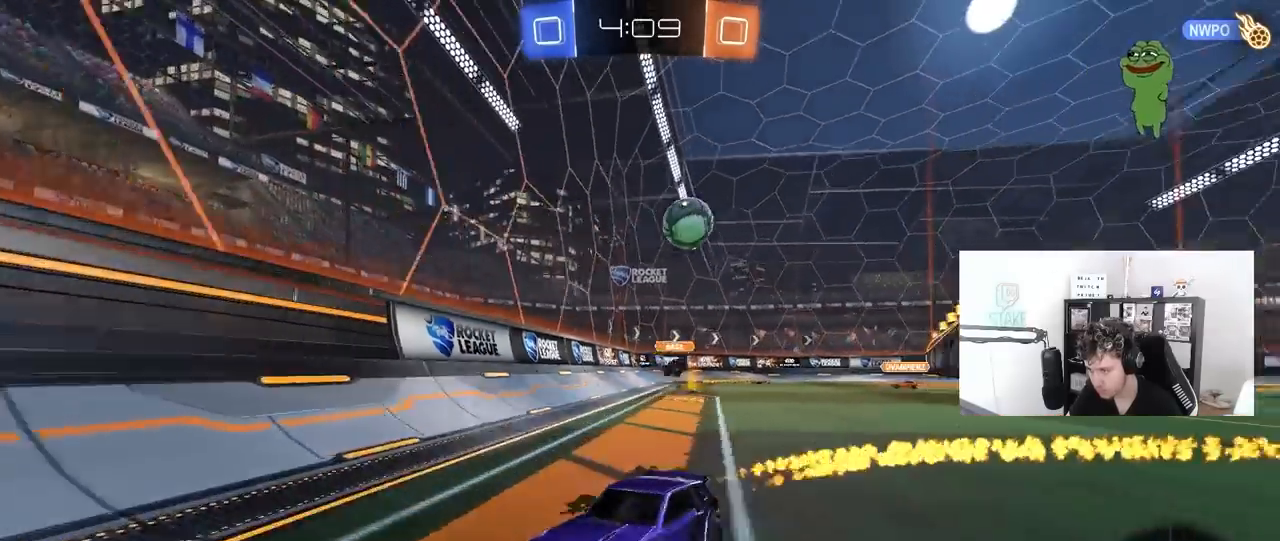
{"keys": ["d"], "mouse": [], "mouse_move": "still", "events": [[167, "a", "up"], [300, "a", "down"], [433, "a", "up"], [433, "mouse_left", "up"], [483, "d", "down"], [483, "w", "up"]]}
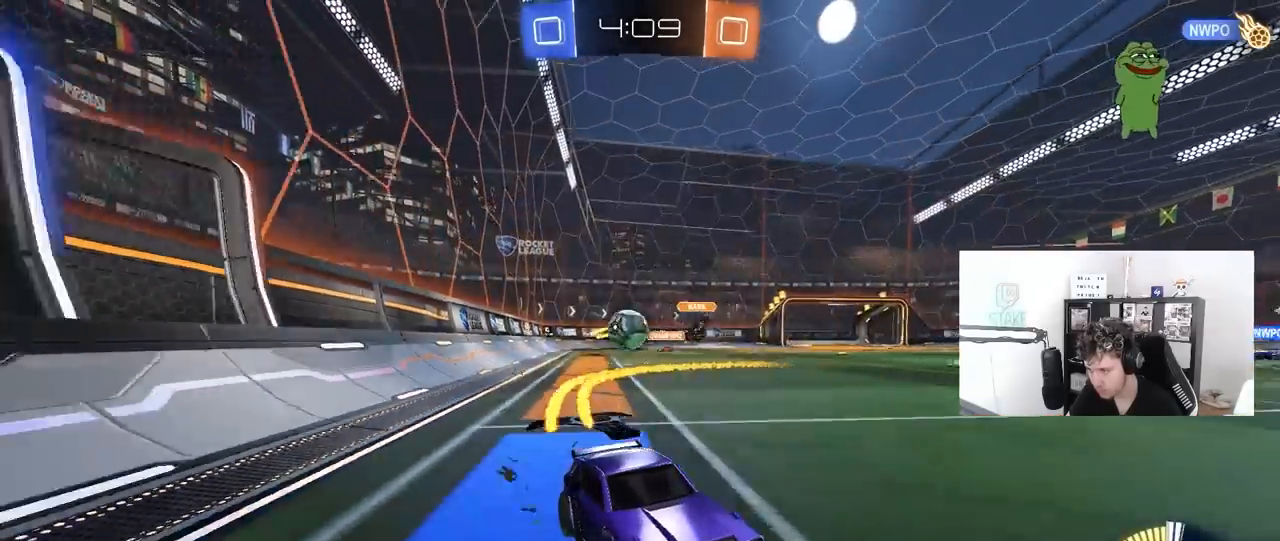
{"keys": ["d", "shift", "w"], "mouse": [], "mouse_move": "still", "events": [[33, "w", "down"], [83, "a", "down"], [83, "d", "up"], [83, "shift", "down"], [217, "a", "up"], [217, "d", "down"], [217, "shift", "up"], [450, "shift", "down"]]}
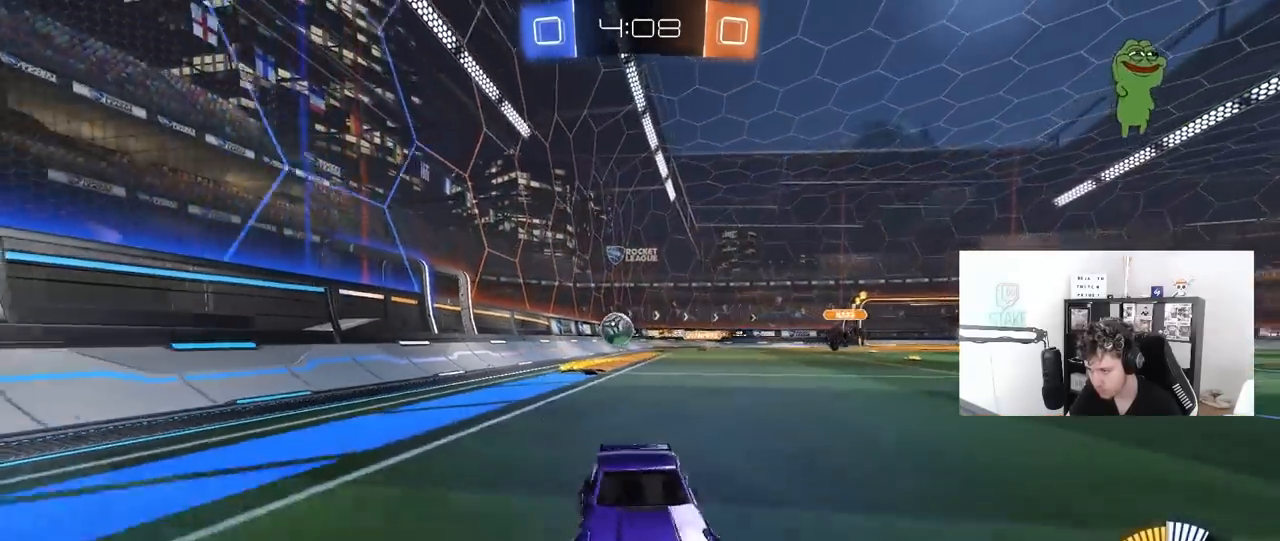
{"keys": ["d", "w"], "mouse": ["left"], "mouse_move": "down-left", "events": [[50, "shift", "up"], [133, "shift", "down"], [233, "shift", "up"], [333, "mouse_left", "down"]]}
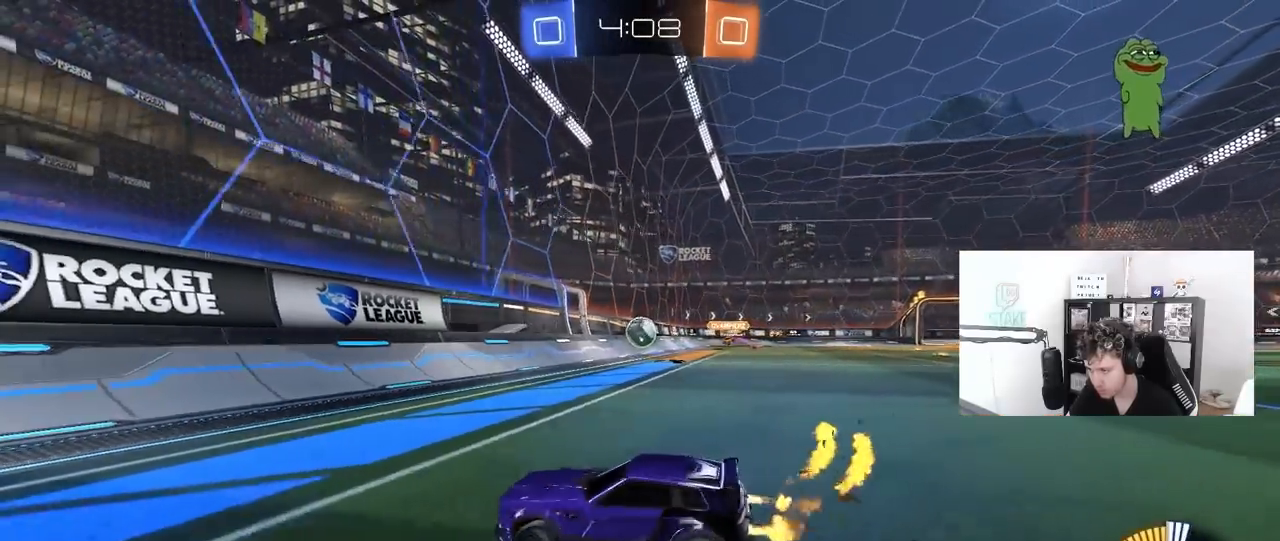
{"keys": ["a", "s"], "mouse": ["left", "right"], "mouse_move": "down-left", "events": [[433, "w", "up"], [483, "a", "down"], [483, "d", "up"], [483, "mouse_right", "down"], [483, "s", "down"]]}
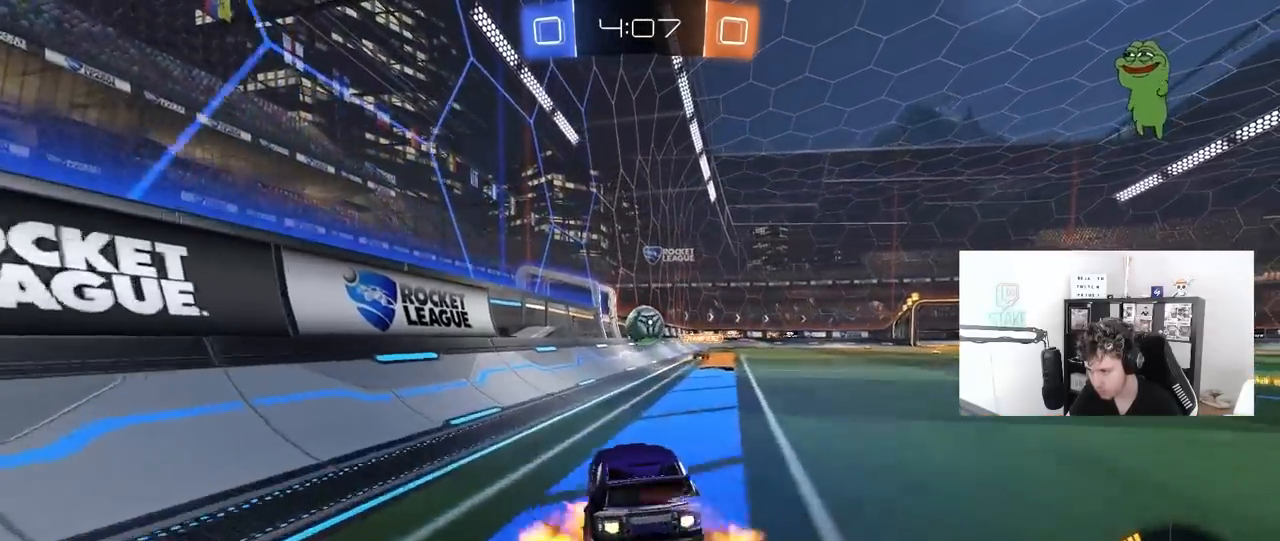
{"keys": ["d", "shift", "w"], "mouse": [], "mouse_move": "right", "events": [[133, "s", "up"], [167, "a", "up"], [217, "mouse_right", "up"], [317, "mouse_right", "down"], [367, "d", "down"], [367, "w", "down"], [400, "mouse_right", "up"], [450, "mouse_left", "up"], [500, "shift", "down"]]}
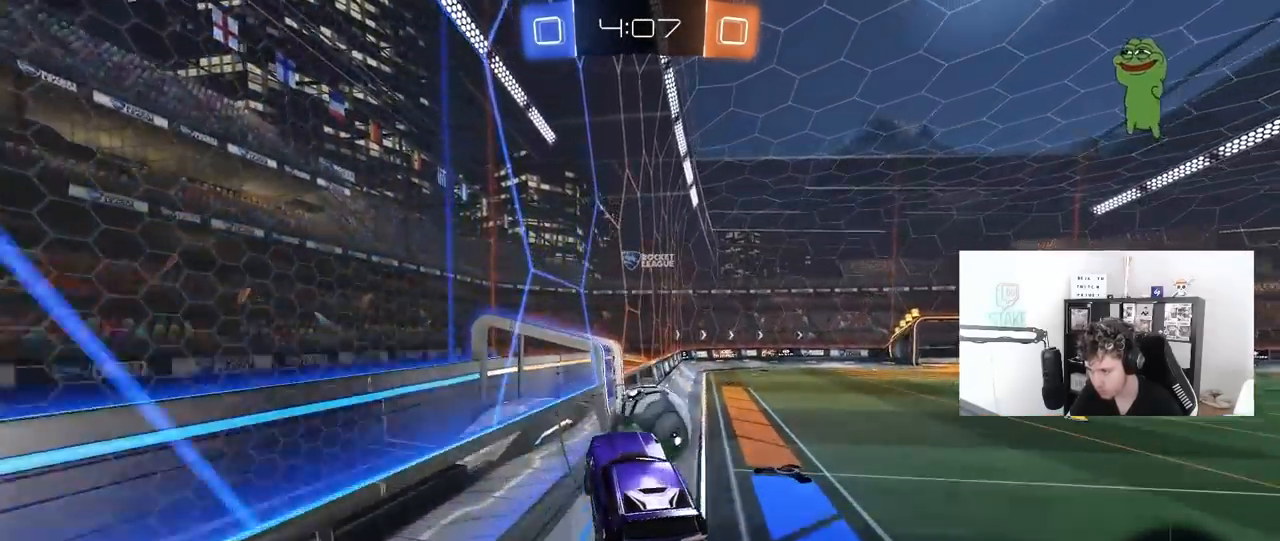
{"keys": ["d", "w"], "mouse": [], "mouse_move": "still", "events": [[183, "shift", "up"]]}
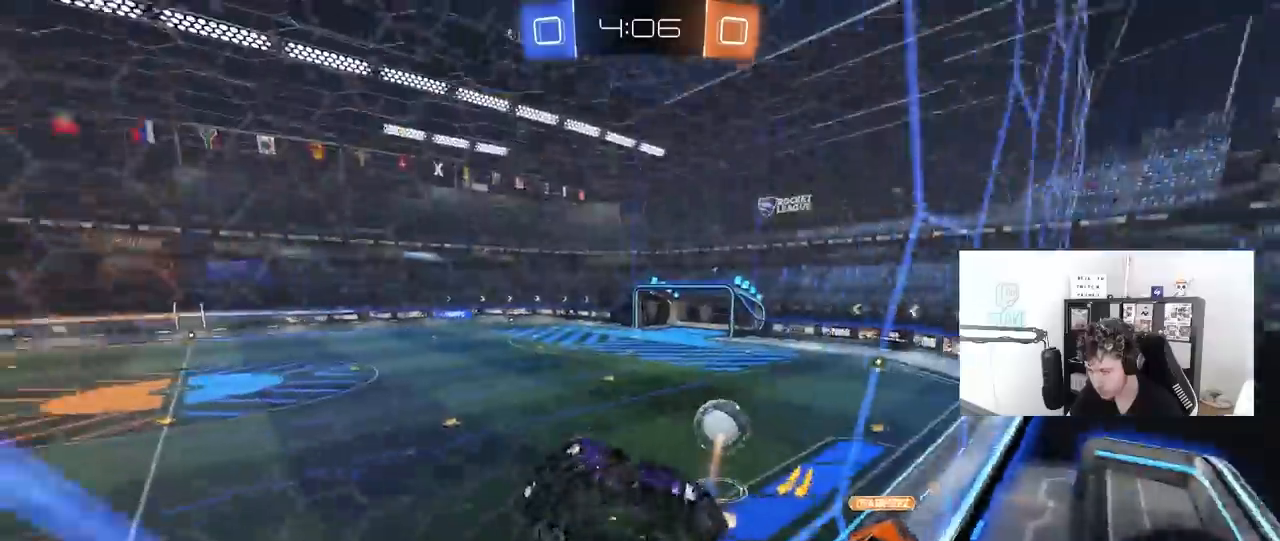
{"keys": ["d", "w"], "mouse": [], "mouse_move": "still", "events": [[17, "shift", "down"], [67, "shift", "up"], [300, "shift", "down"], [400, "shift", "up"]]}
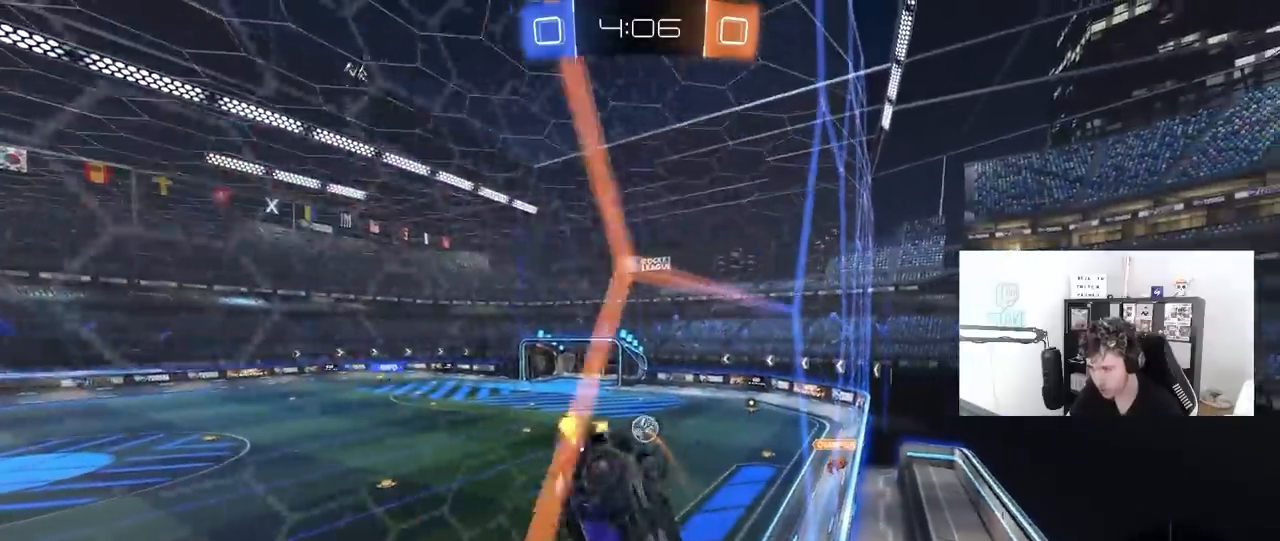
{"keys": ["a", "w"], "mouse": [], "mouse_move": "still", "events": [[133, "w", "up"], [167, "a", "down"], [167, "d", "up"], [217, "w", "down"]]}
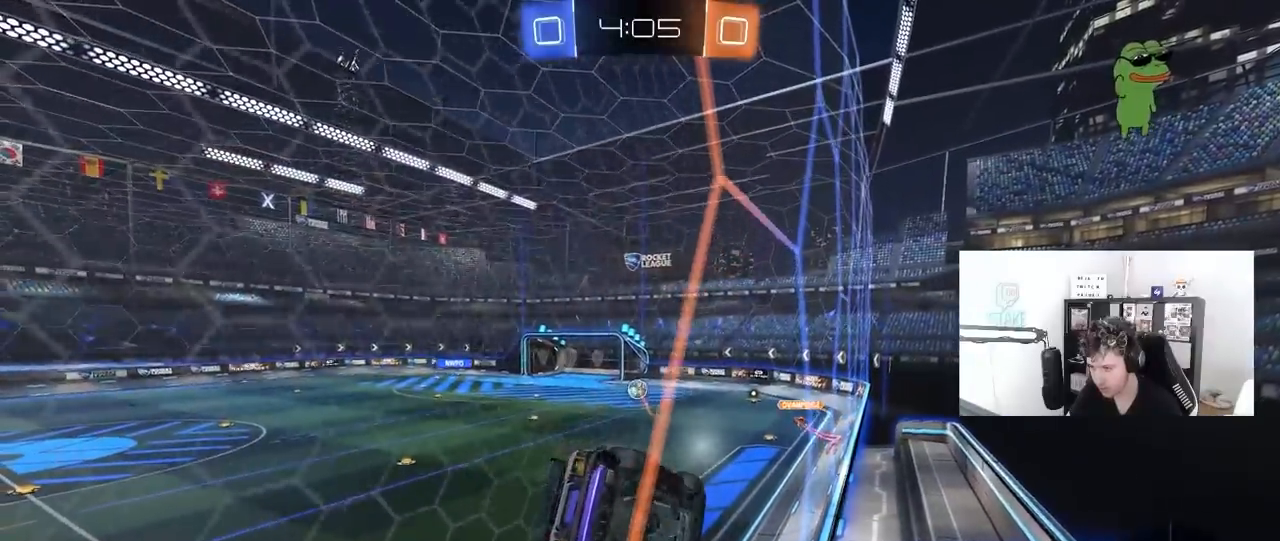
{"keys": ["d", "s", "shift"], "mouse": [], "mouse_move": "still", "events": [[100, "a", "up"], [133, "d", "down"], [183, "d", "up"], [183, "mouse_left", "down"], [183, "mouse_right", "down"], [183, "w", "up"], [333, "d", "down"], [333, "s", "down"], [333, "shift", "down"], [417, "mouse_left", "up"], [467, "mouse_right", "up"]]}
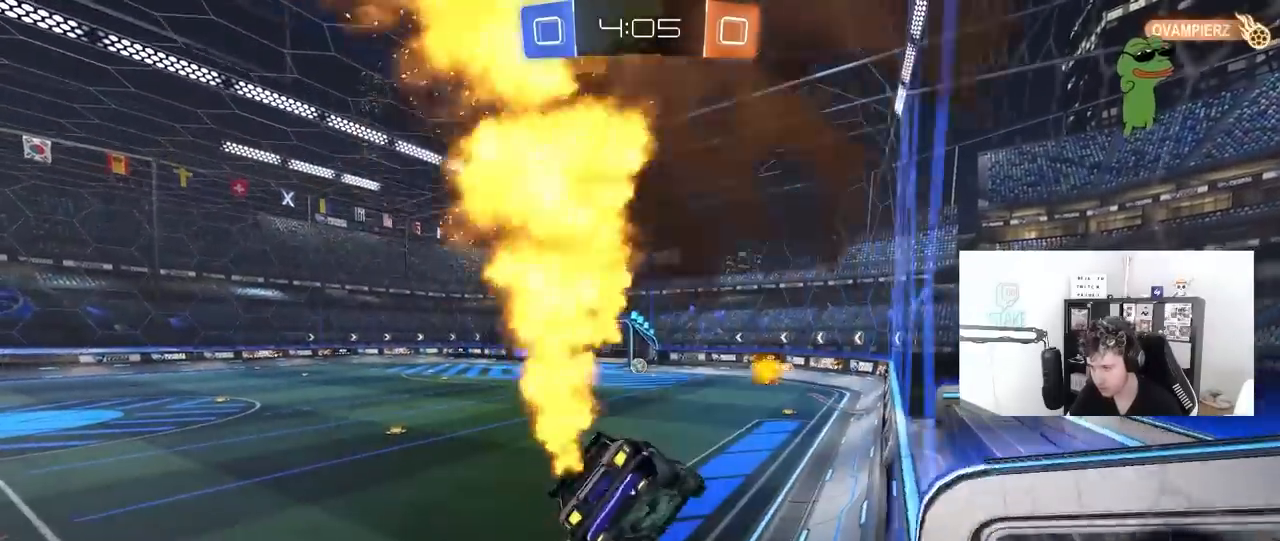
{"keys": ["w"], "mouse": ["left", "right"], "mouse_move": "left", "events": [[17, "a", "down"], [17, "d", "up"], [67, "shift", "up"], [117, "a", "up"], [117, "s", "up"], [250, "d", "down"], [300, "d", "up"], [350, "w", "down"], [433, "mouse_right", "down"], [483, "mouse_left", "down"]]}
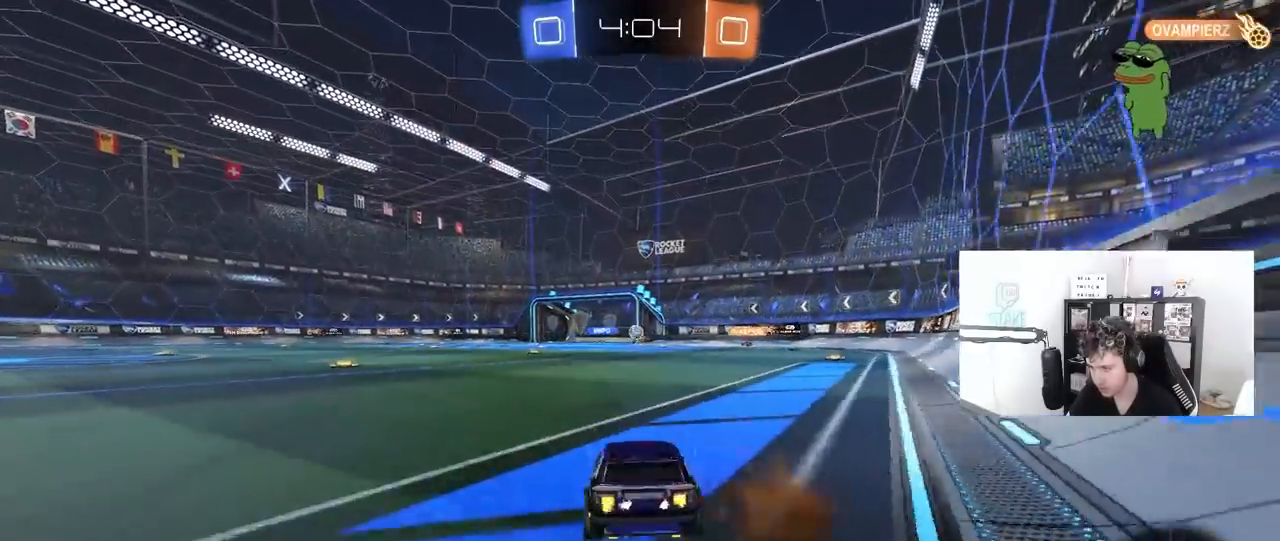
{"keys": ["w"], "mouse": [], "mouse_move": "up", "events": [[33, "mouse_right", "up"], [83, "mouse_right", "down"], [167, "mouse_left", "up"], [167, "mouse_right", "up"], [217, "mouse_right", "down"], [400, "mouse_right", "up"]]}
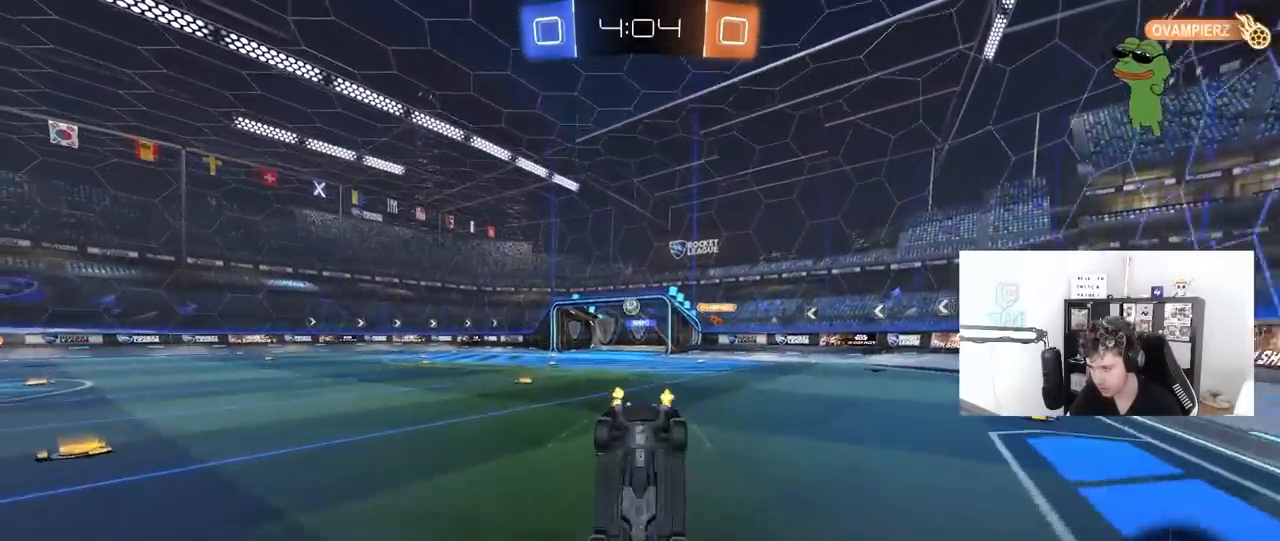
{"keys": [], "mouse": [], "mouse_move": "still", "events": [[183, "w", "up"]]}
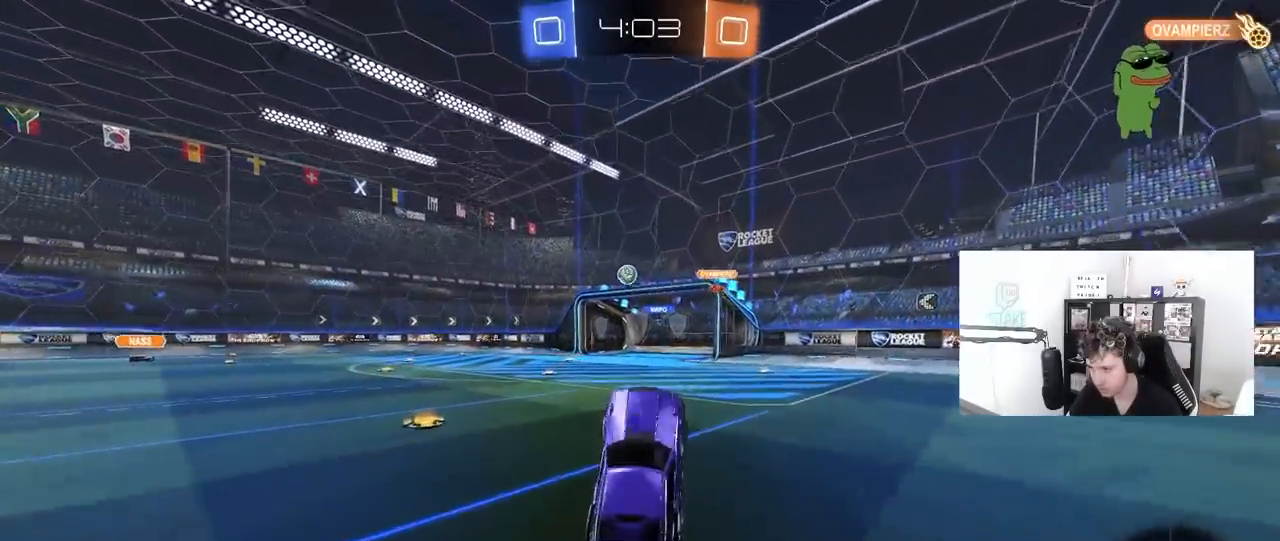
{"keys": ["w"], "mouse": [], "mouse_move": "still", "events": [[200, "w", "down"]]}